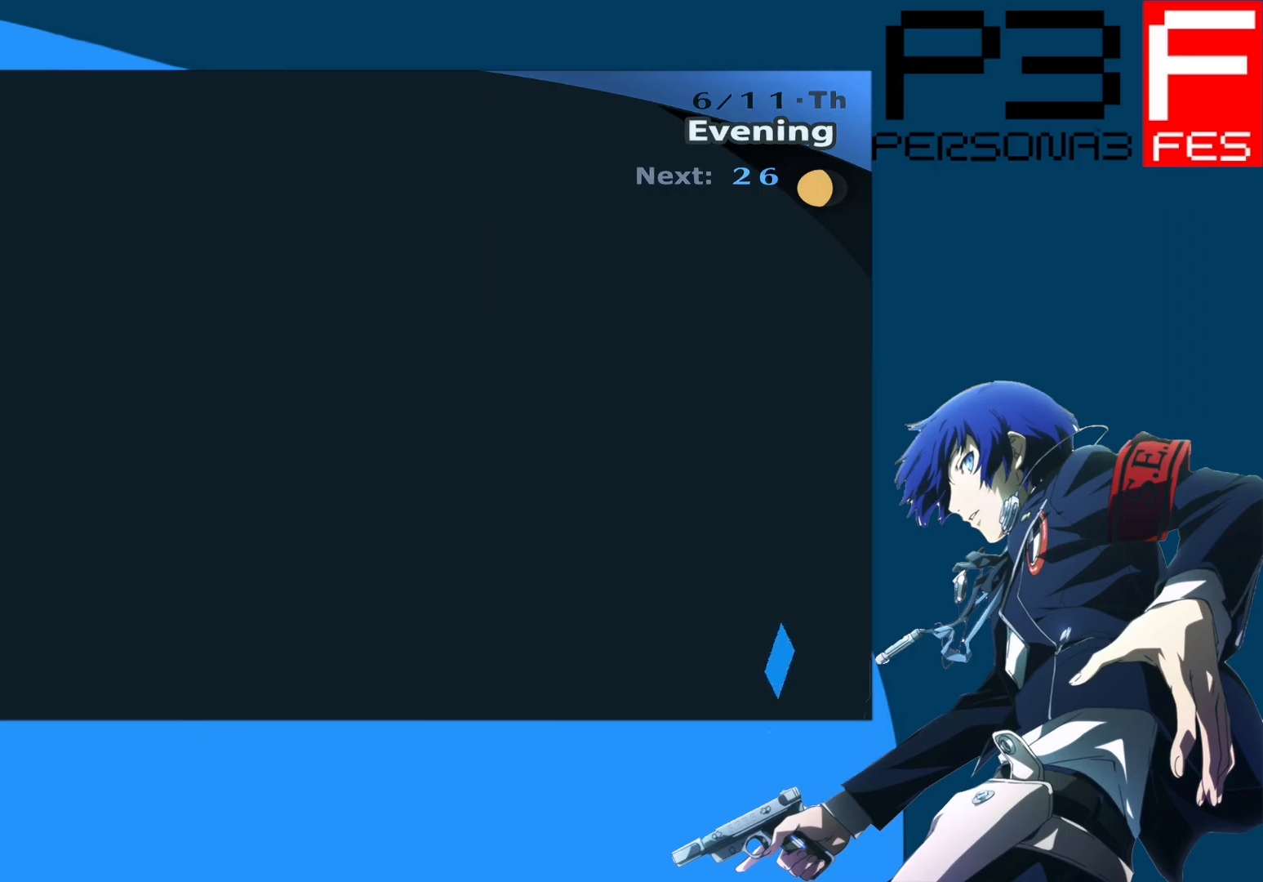
Gameplay with a controller (Xbox layout); each line is a JSON object with the inputs held at the frame after it. "events" lists button and stick changes between this image and that frame as [ms after this image, input, new state], when the widget could be followed in between.
{"buttons": [], "left_stick": "center", "right_stick": "center", "events": []}
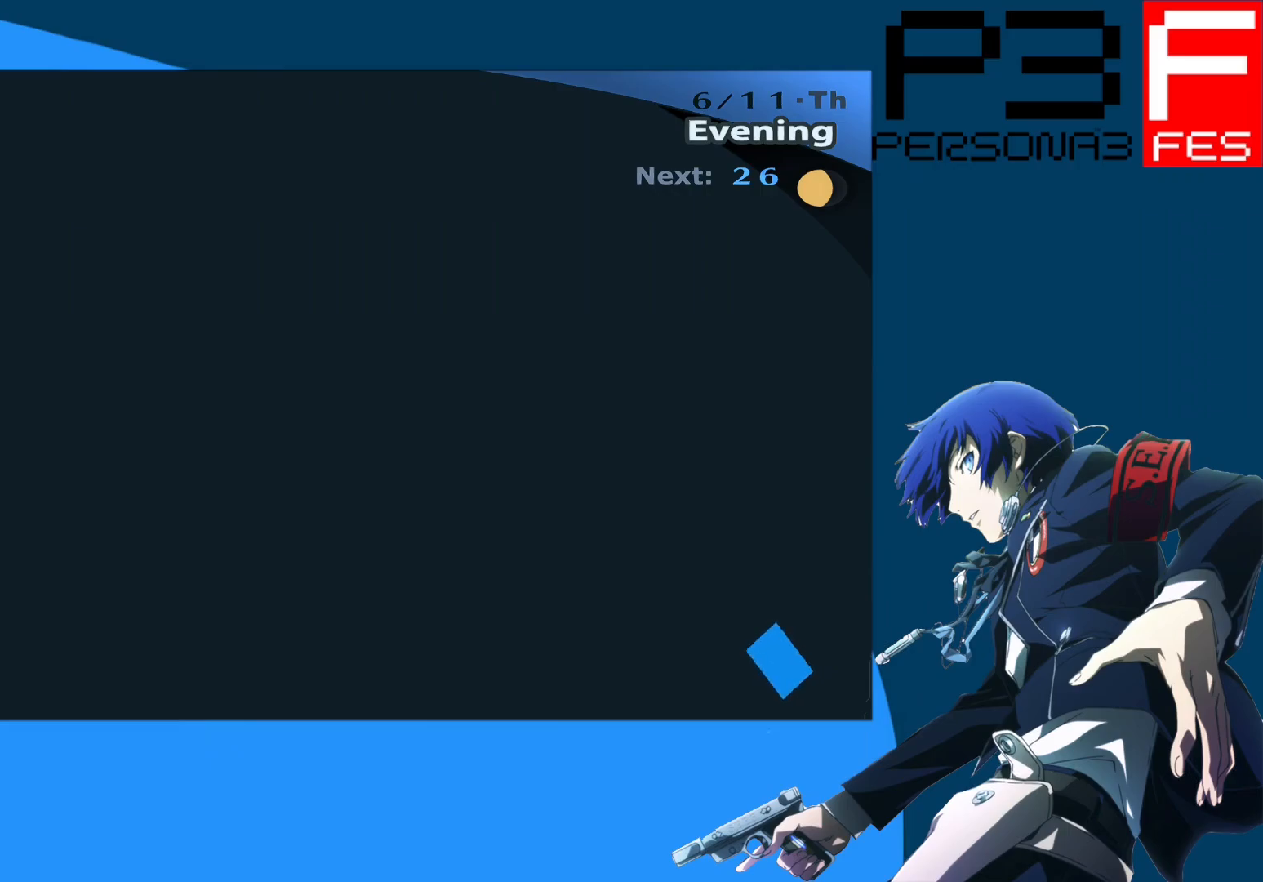
{"buttons": [], "left_stick": "center", "right_stick": "center", "events": []}
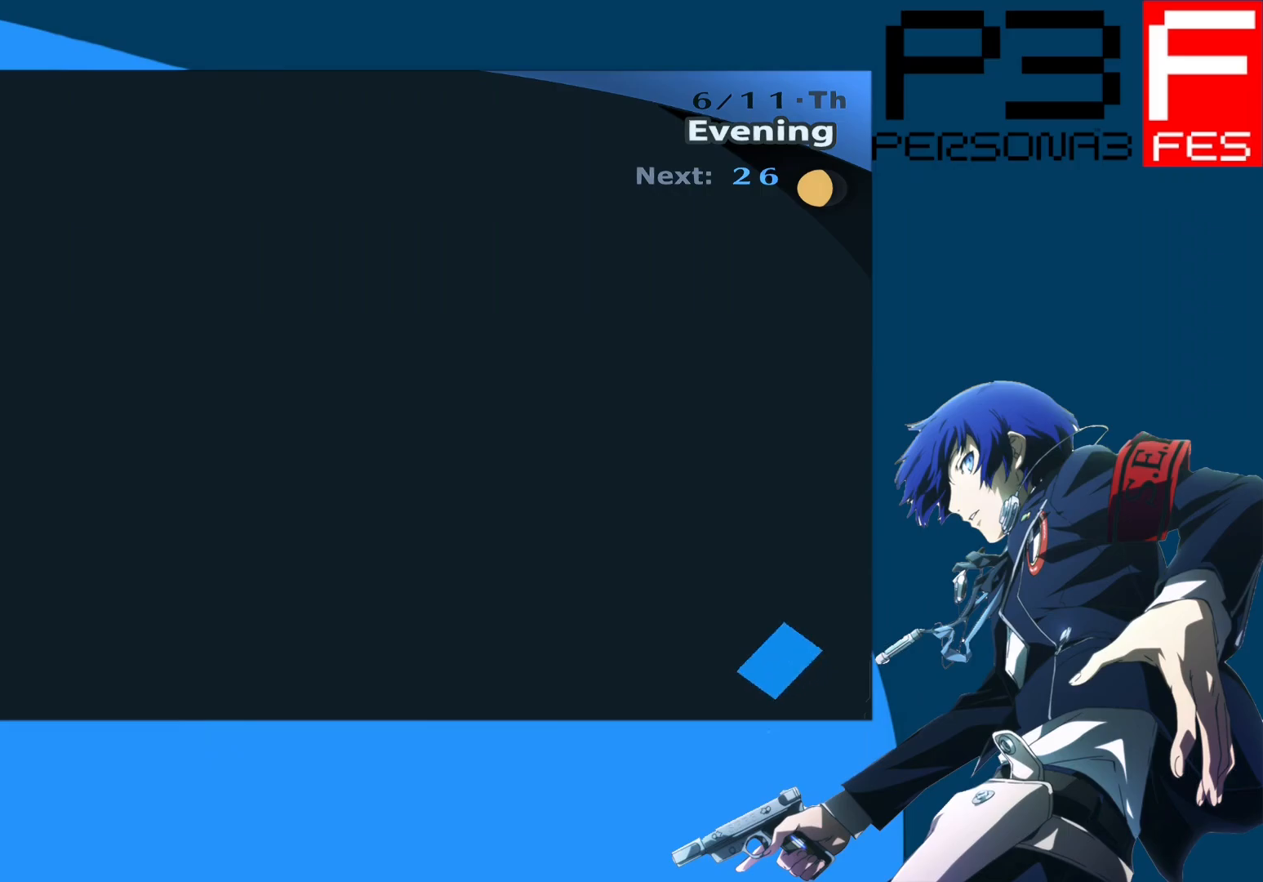
{"buttons": [], "left_stick": "center", "right_stick": "center", "events": []}
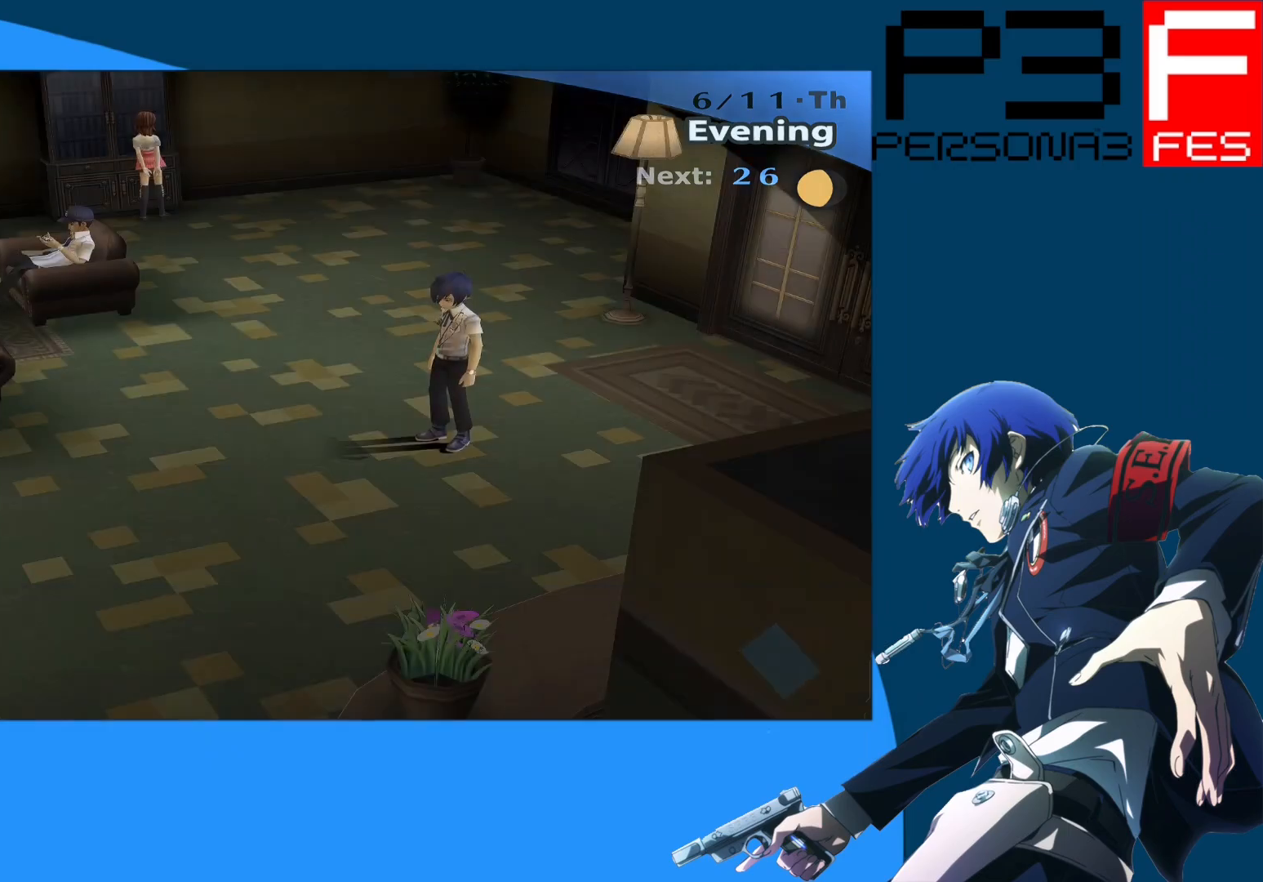
{"buttons": [], "left_stick": "center", "right_stick": "center", "events": []}
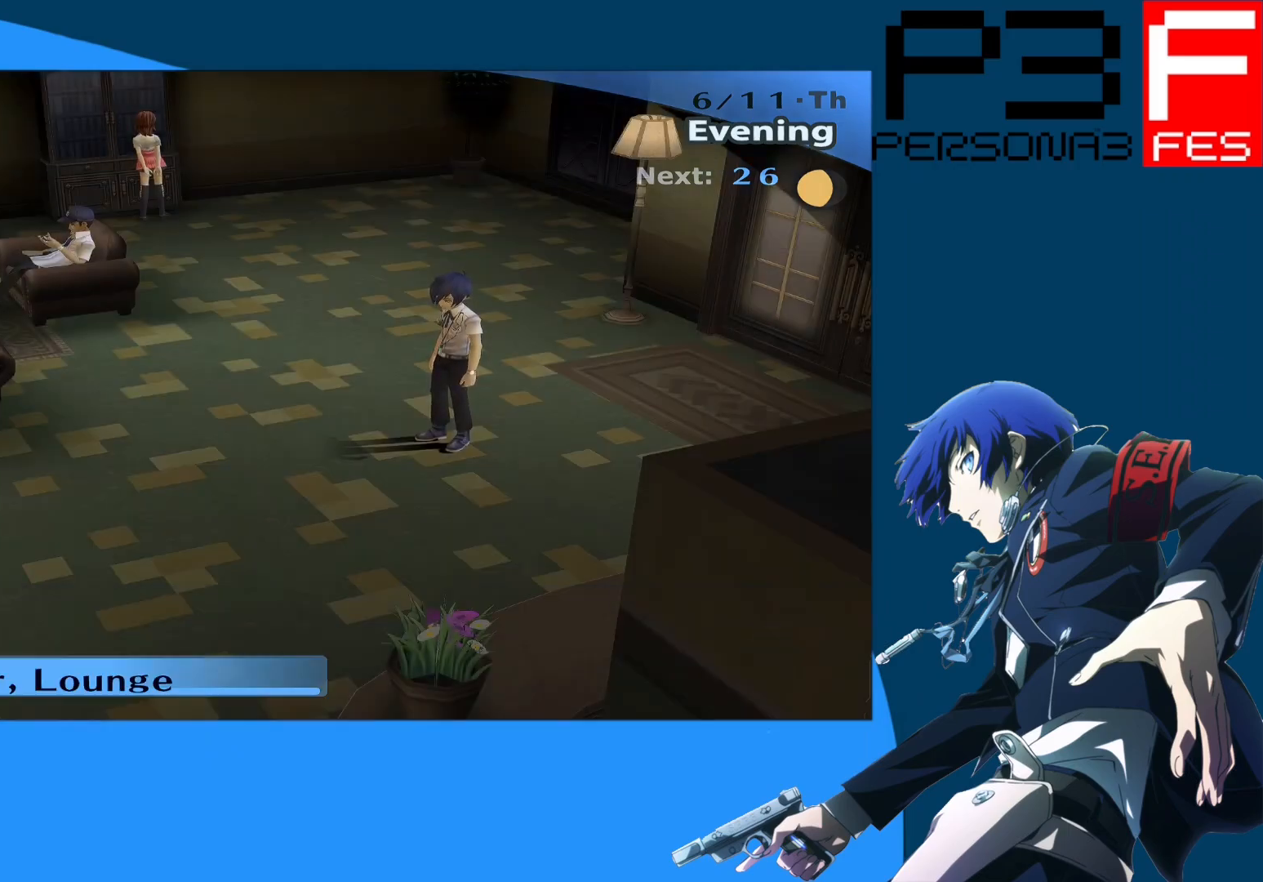
{"buttons": [], "left_stick": "center", "right_stick": "left", "events": [[333, "right_stick", "left"]]}
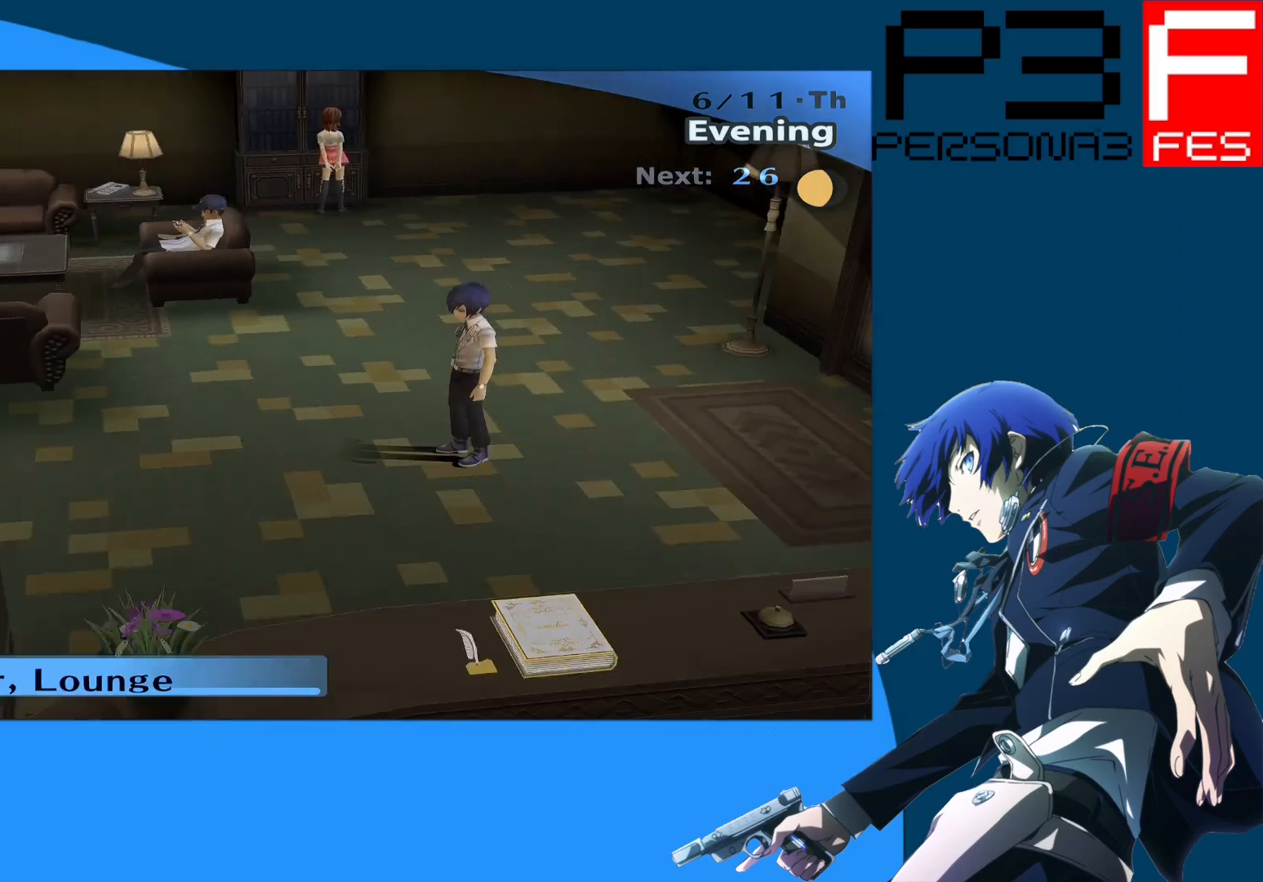
{"buttons": [], "left_stick": "center", "right_stick": "center", "events": [[83, "right_stick", "center"]]}
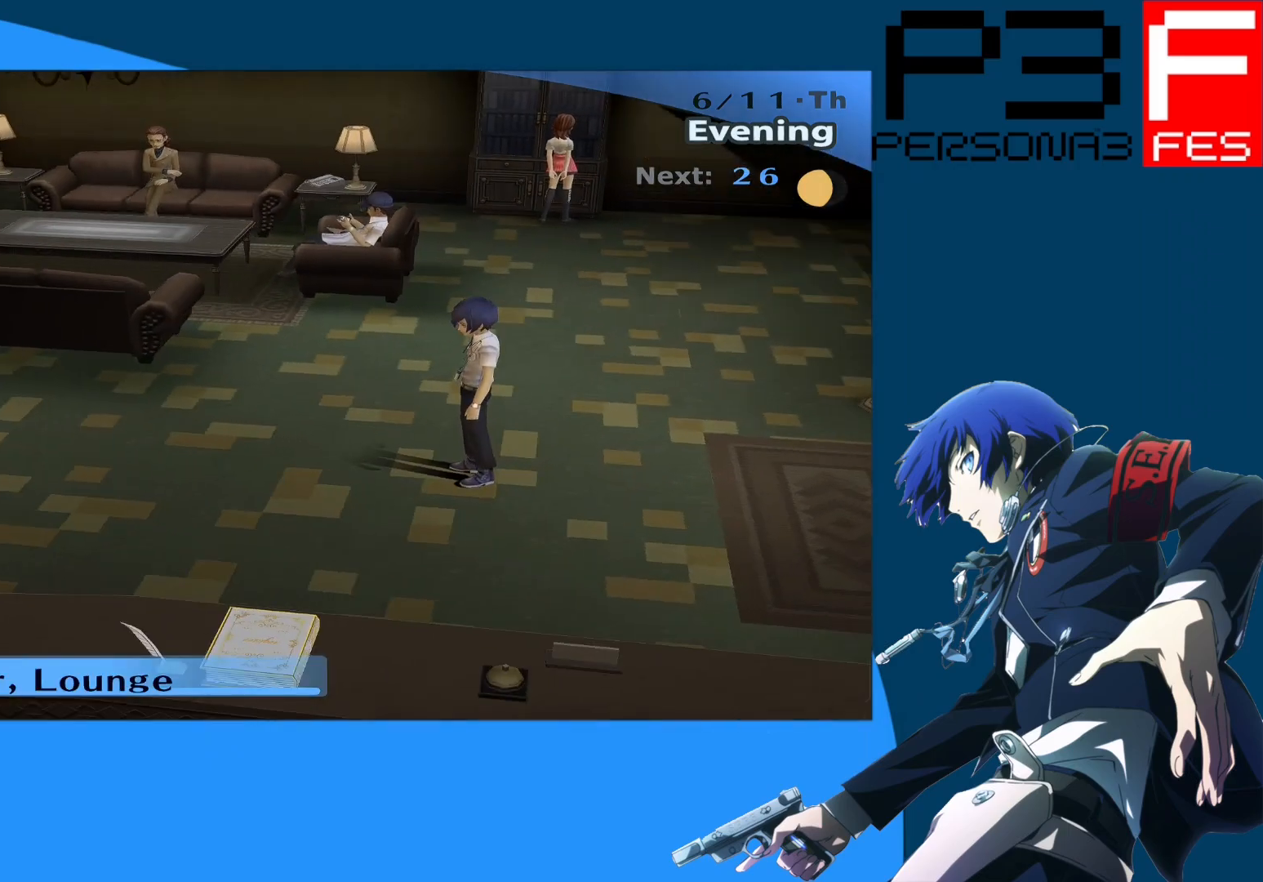
{"buttons": [], "left_stick": "center", "right_stick": "center", "events": []}
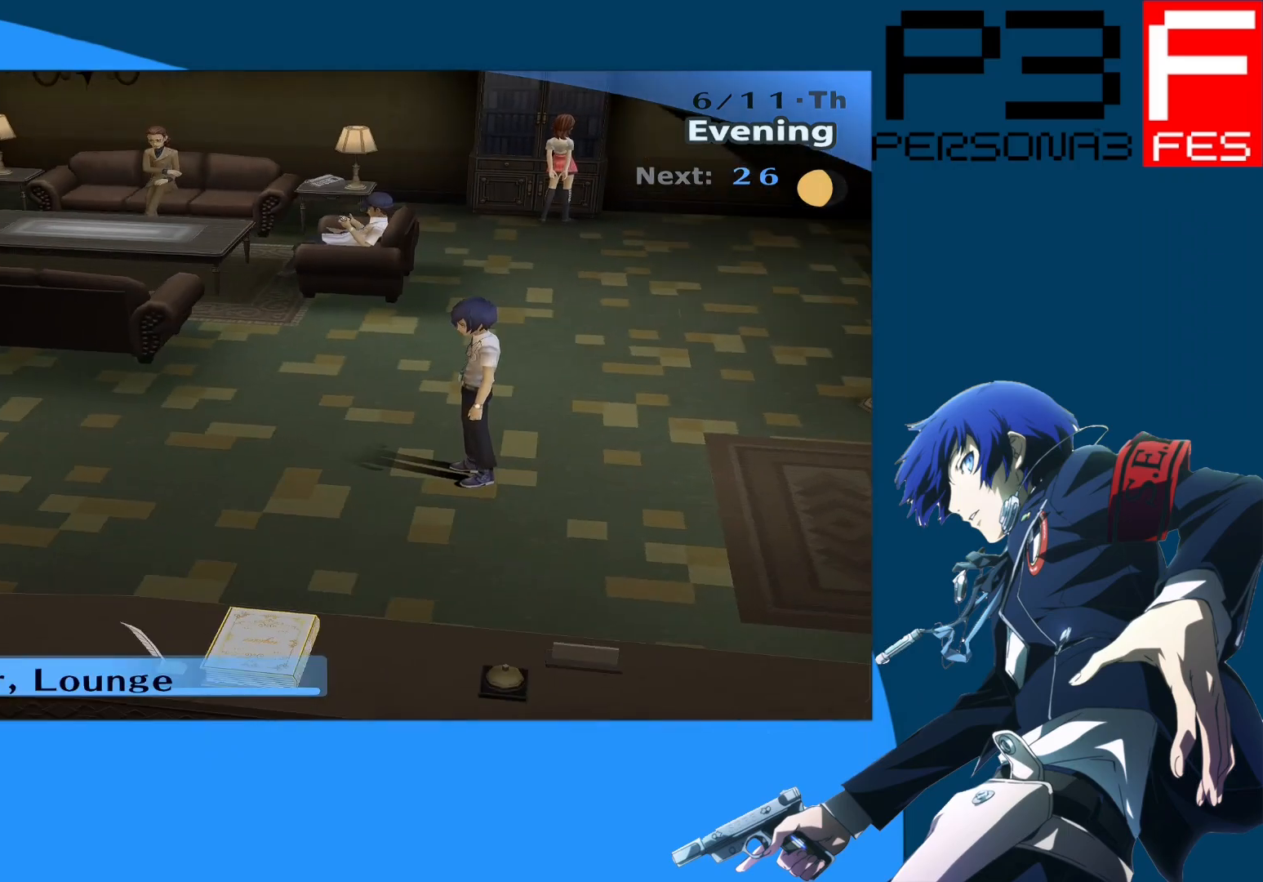
{"buttons": [], "left_stick": "down-left", "right_stick": "center", "events": [[417, "left_stick", "down-left"]]}
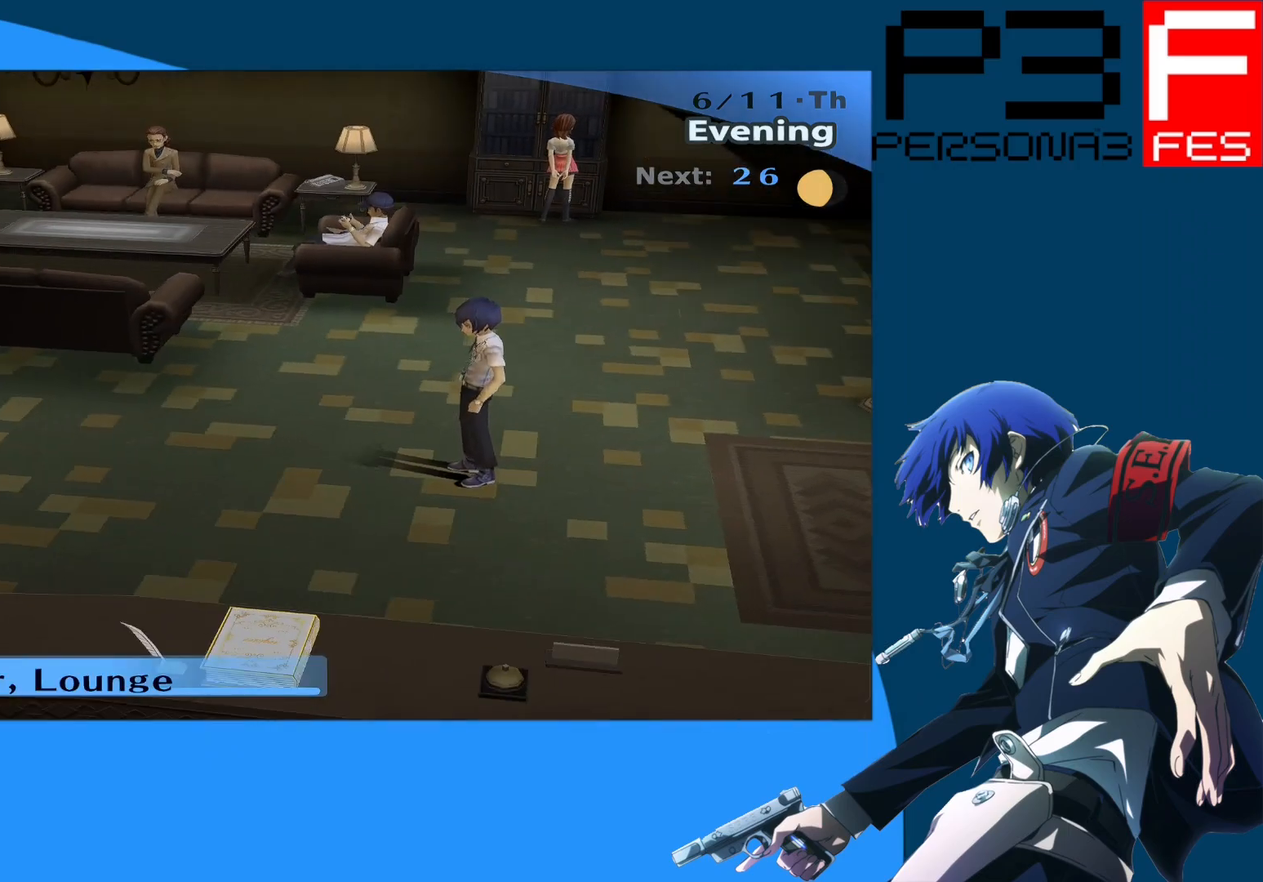
{"buttons": [], "left_stick": "down", "right_stick": "center", "events": [[100, "left_stick", "down"]]}
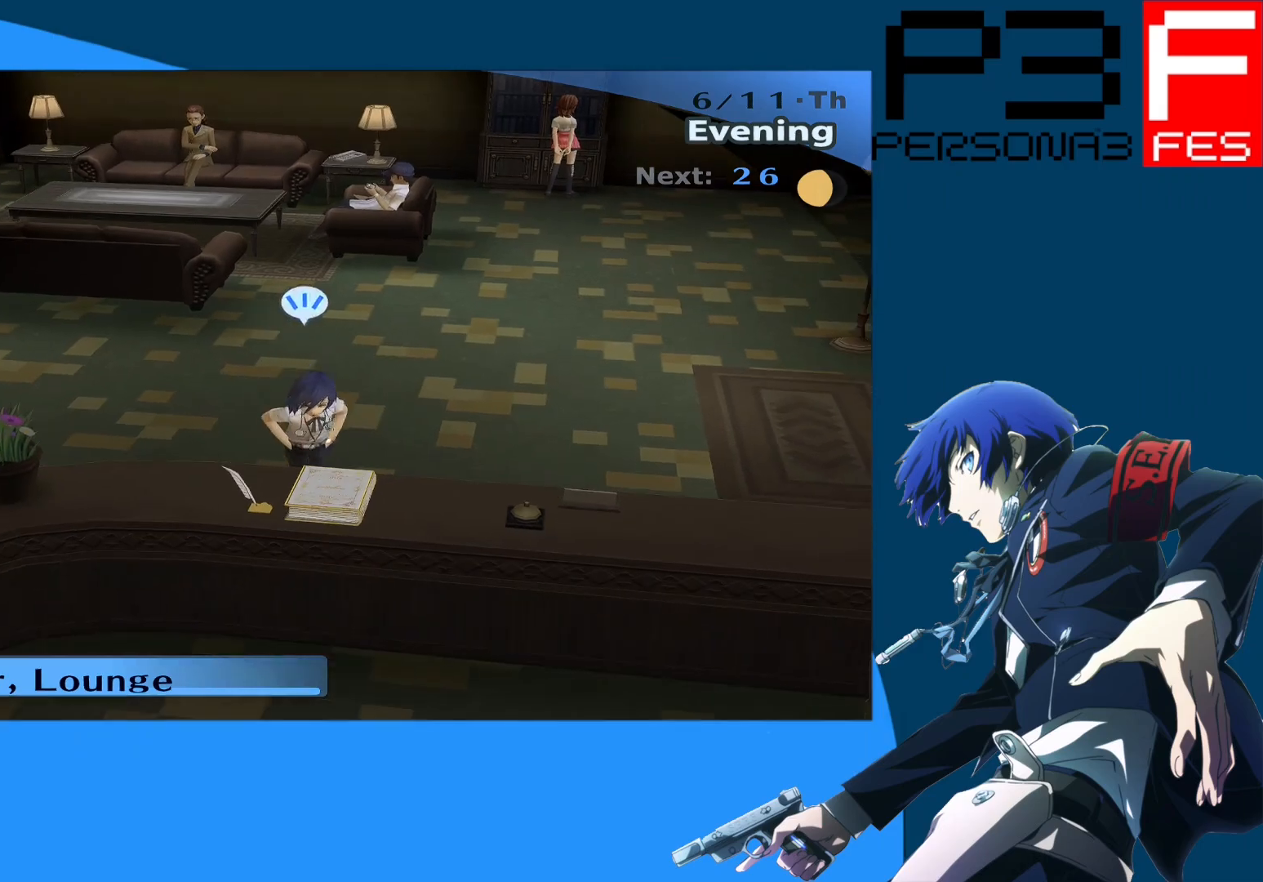
{"buttons": [], "left_stick": "center", "right_stick": "center", "events": [[17, "A", "down"], [217, "A", "up"], [383, "left_stick", "center"]]}
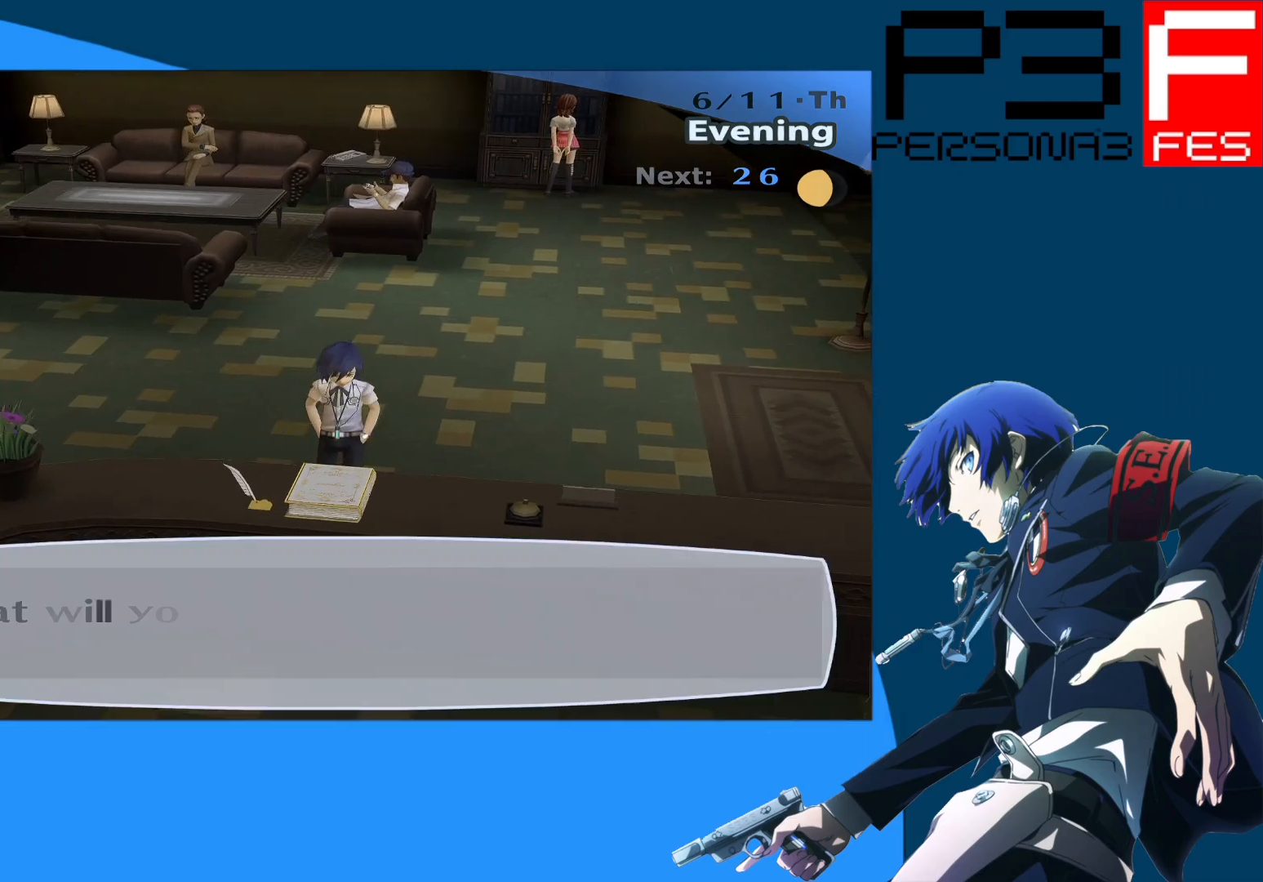
{"buttons": [], "left_stick": "center", "right_stick": "center", "events": [[350, "A", "down"], [500, "A", "up"]]}
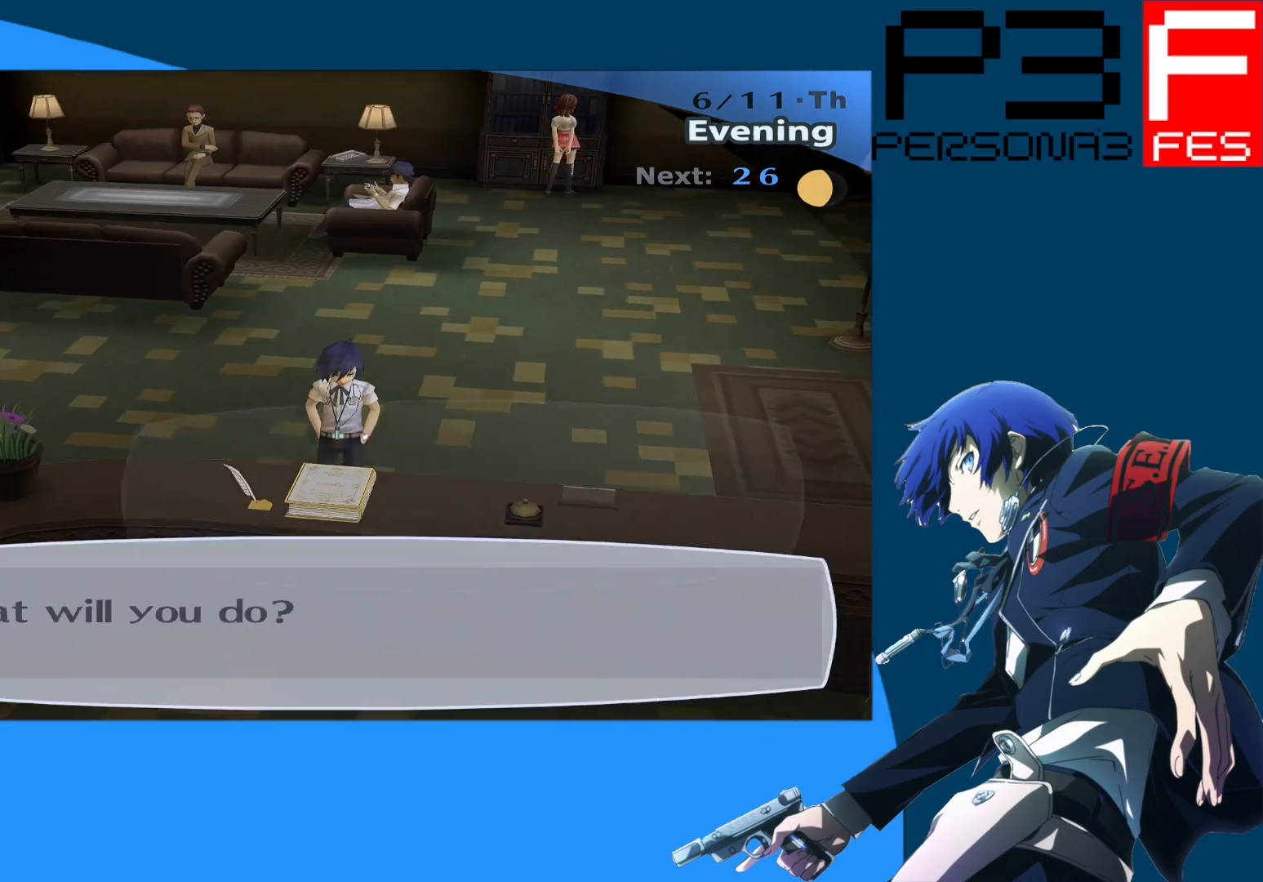
{"buttons": [], "left_stick": "center", "right_stick": "center", "events": [[17, "A", "down"], [33, "A", "up"]]}
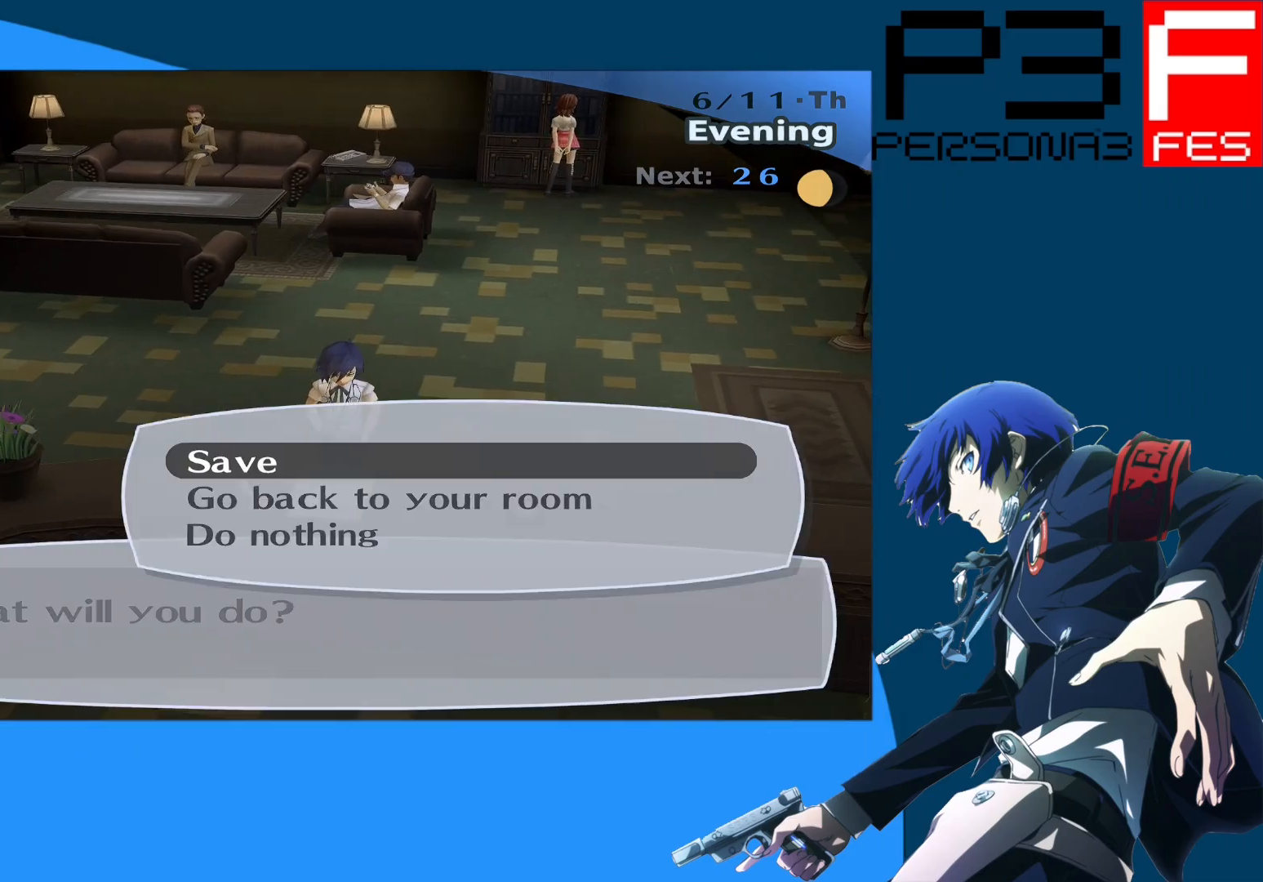
{"buttons": ["A"], "left_stick": "center", "right_stick": "center", "events": [[367, "A", "down"]]}
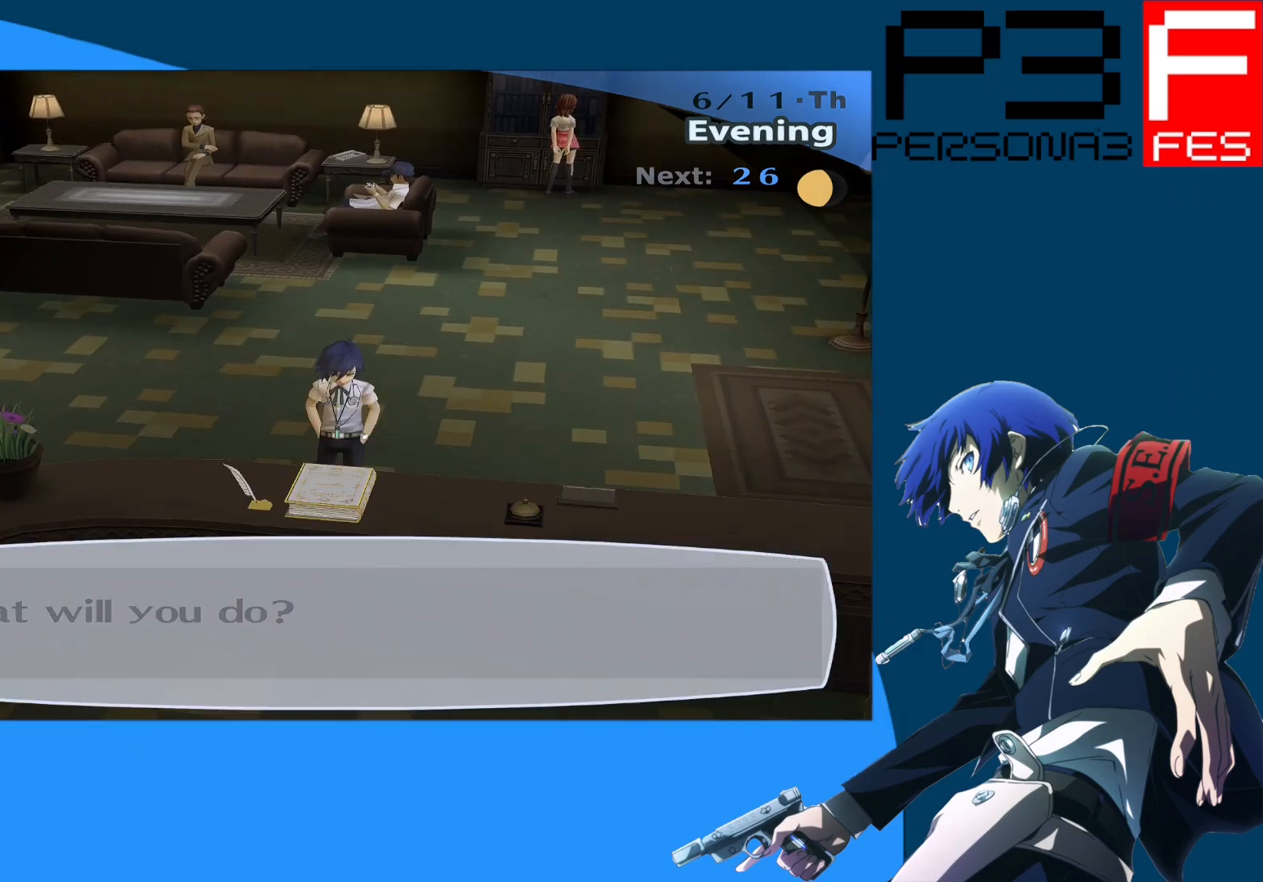
{"buttons": [], "left_stick": "center", "right_stick": "center", "events": [[50, "A", "up"]]}
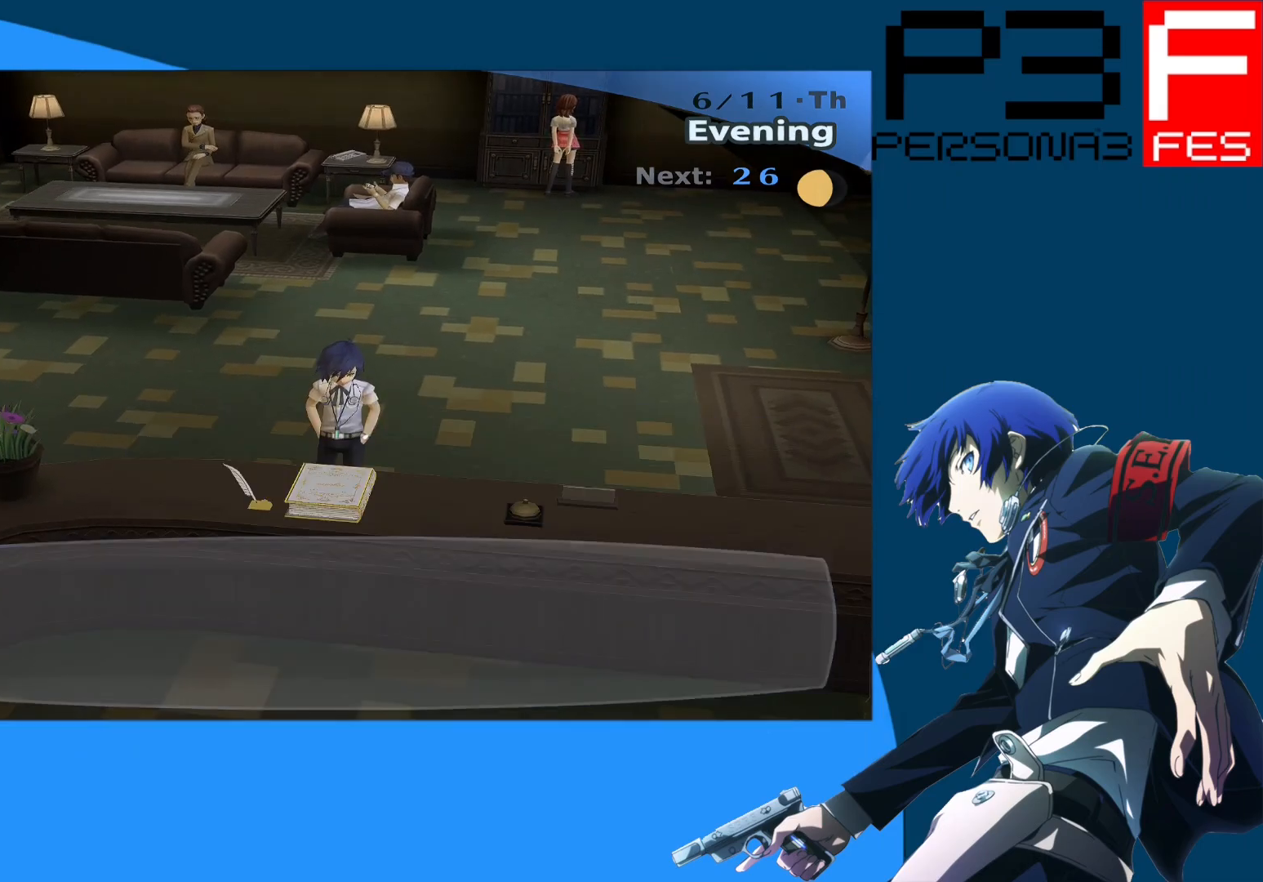
{"buttons": [], "left_stick": "center", "right_stick": "center", "events": []}
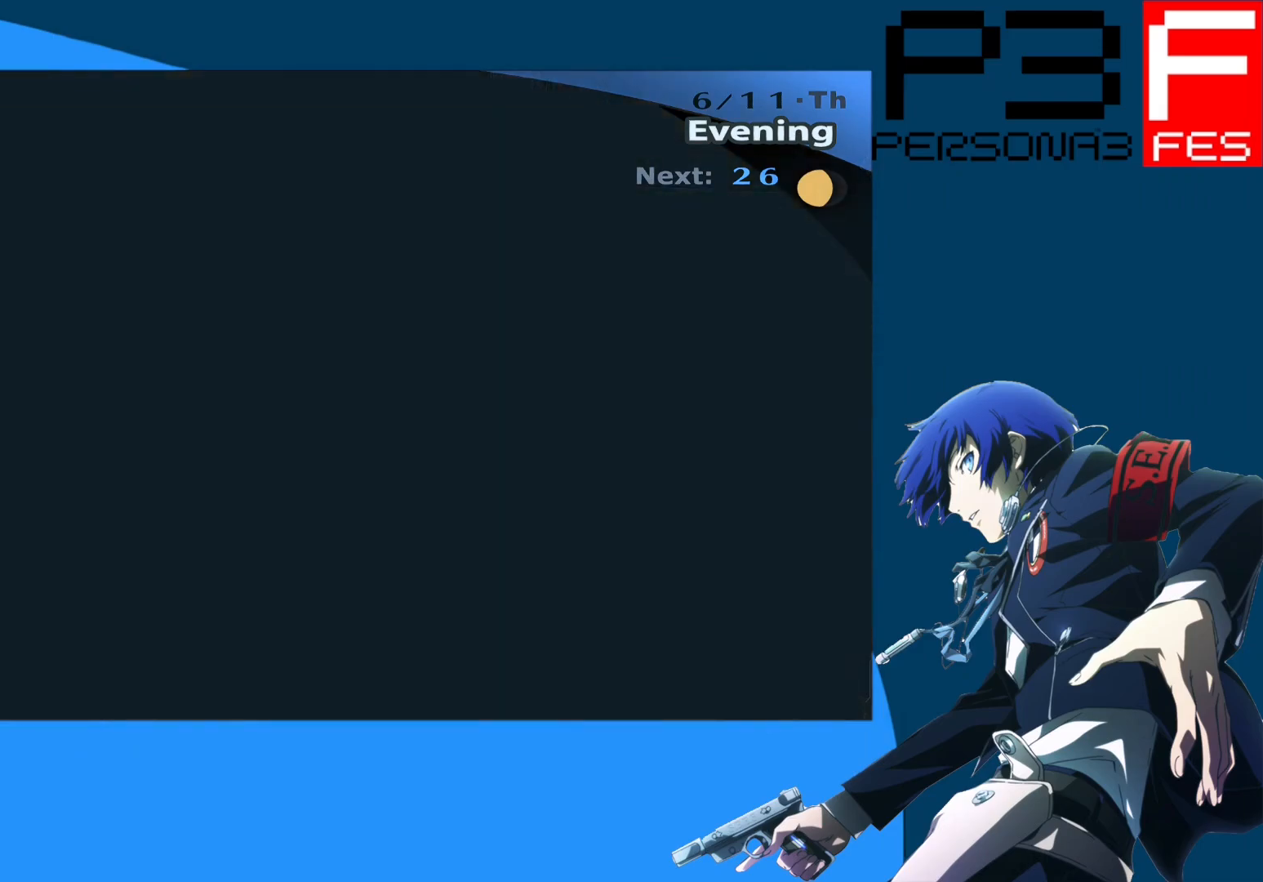
{"buttons": [], "left_stick": "center", "right_stick": "center", "events": []}
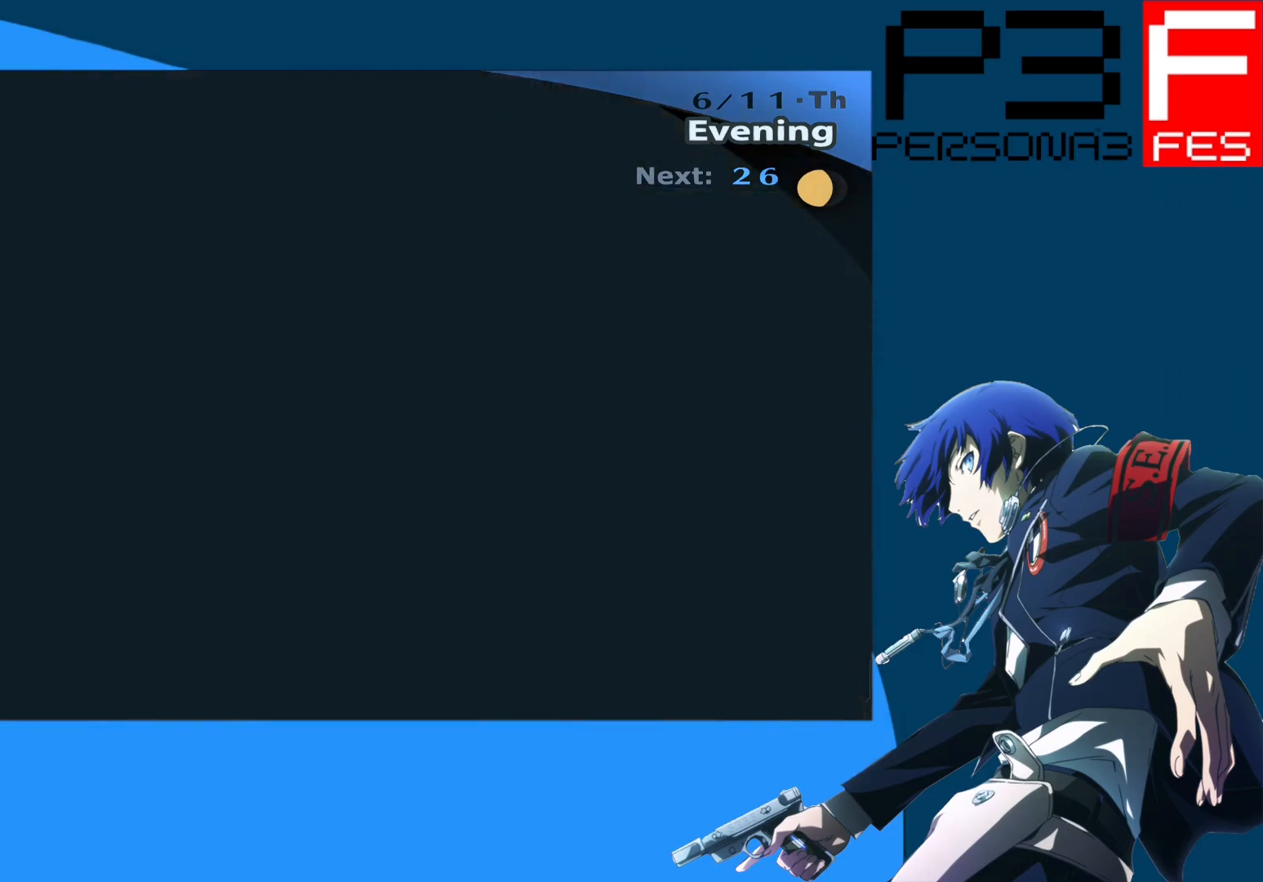
{"buttons": [], "left_stick": "center", "right_stick": "center", "events": []}
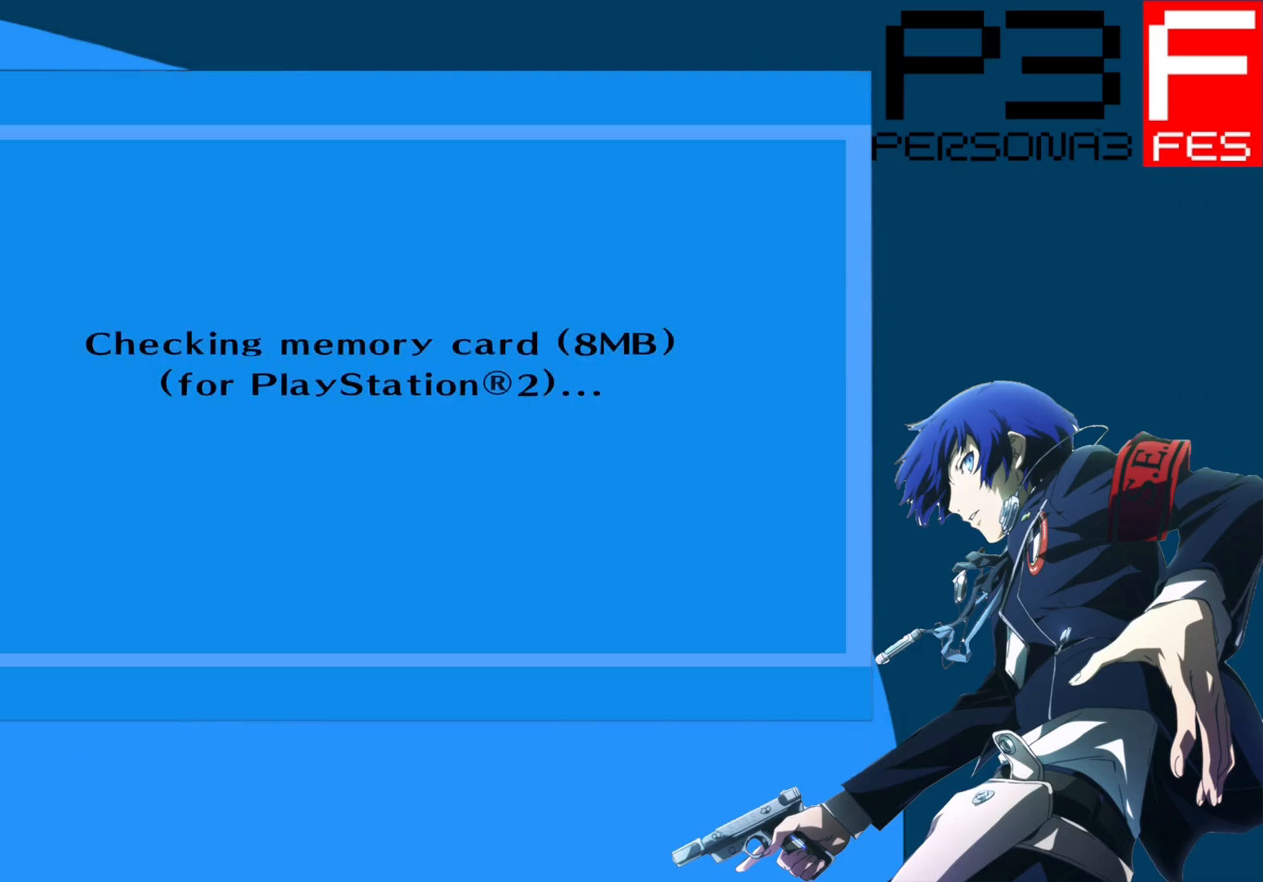
{"buttons": [], "left_stick": "center", "right_stick": "center", "events": []}
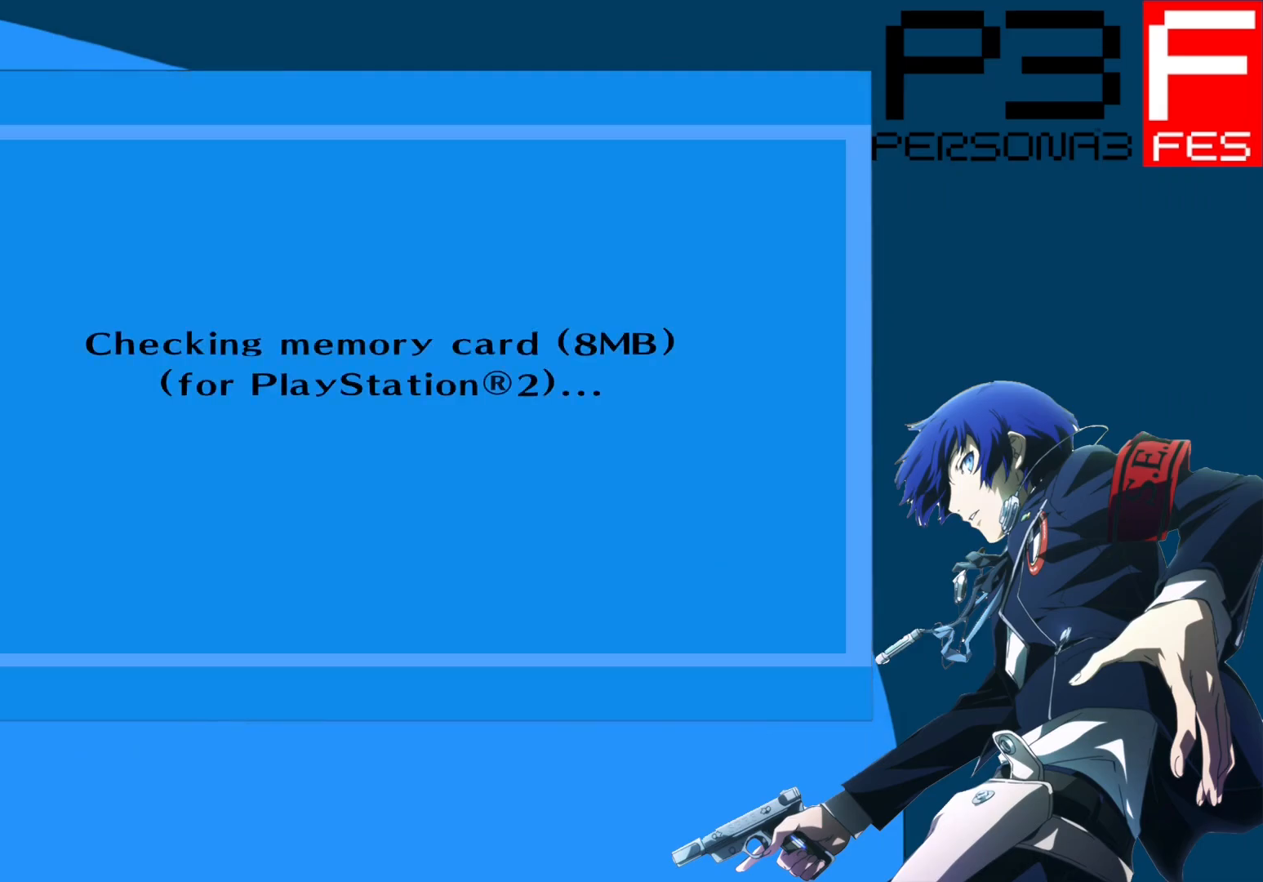
{"buttons": [], "left_stick": "center", "right_stick": "center", "events": []}
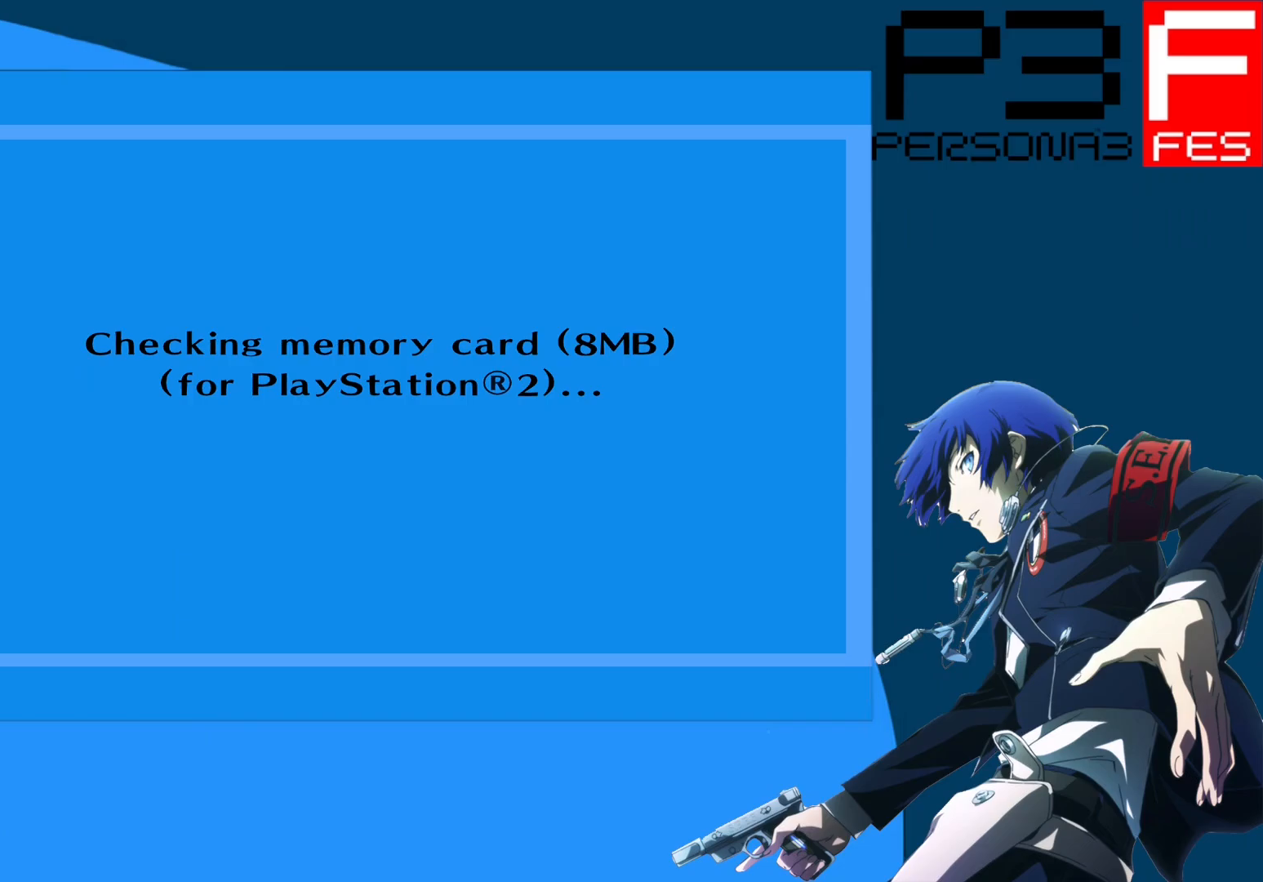
{"buttons": [], "left_stick": "center", "right_stick": "center", "events": []}
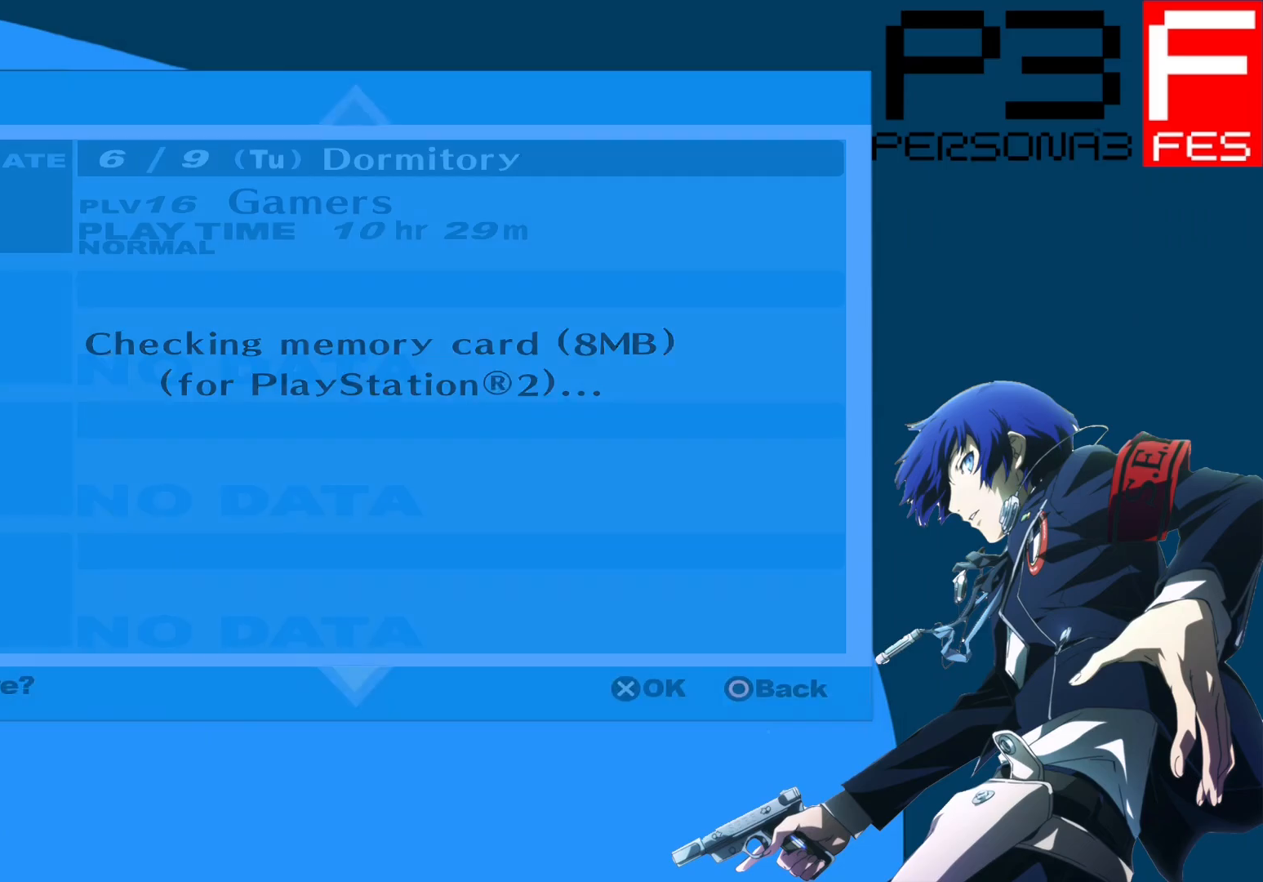
{"buttons": [], "left_stick": "center", "right_stick": "center", "events": [[333, "DPAD_DOWN", "down"], [450, "DPAD_DOWN", "up"]]}
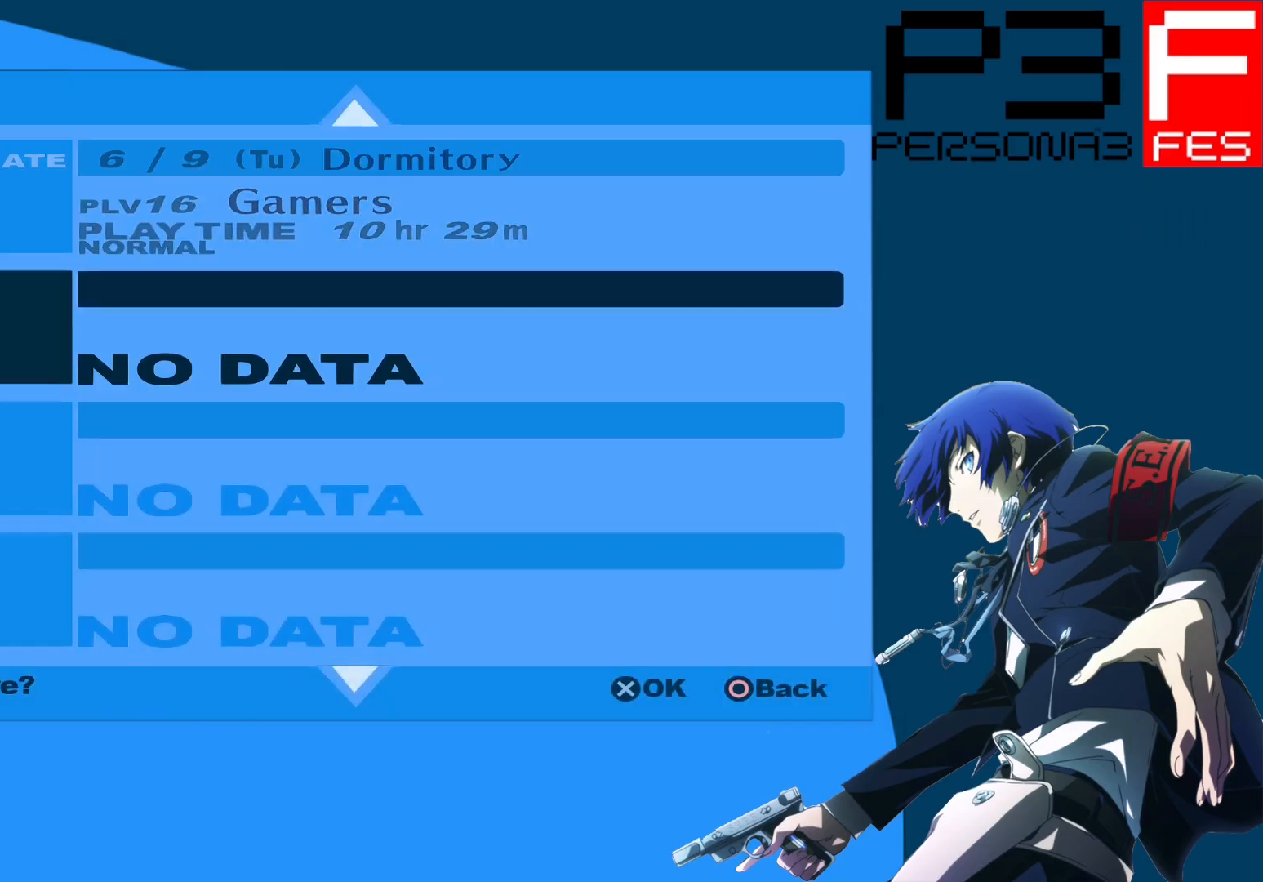
{"buttons": [], "left_stick": "center", "right_stick": "center", "events": [[217, "A", "down"], [417, "A", "up"]]}
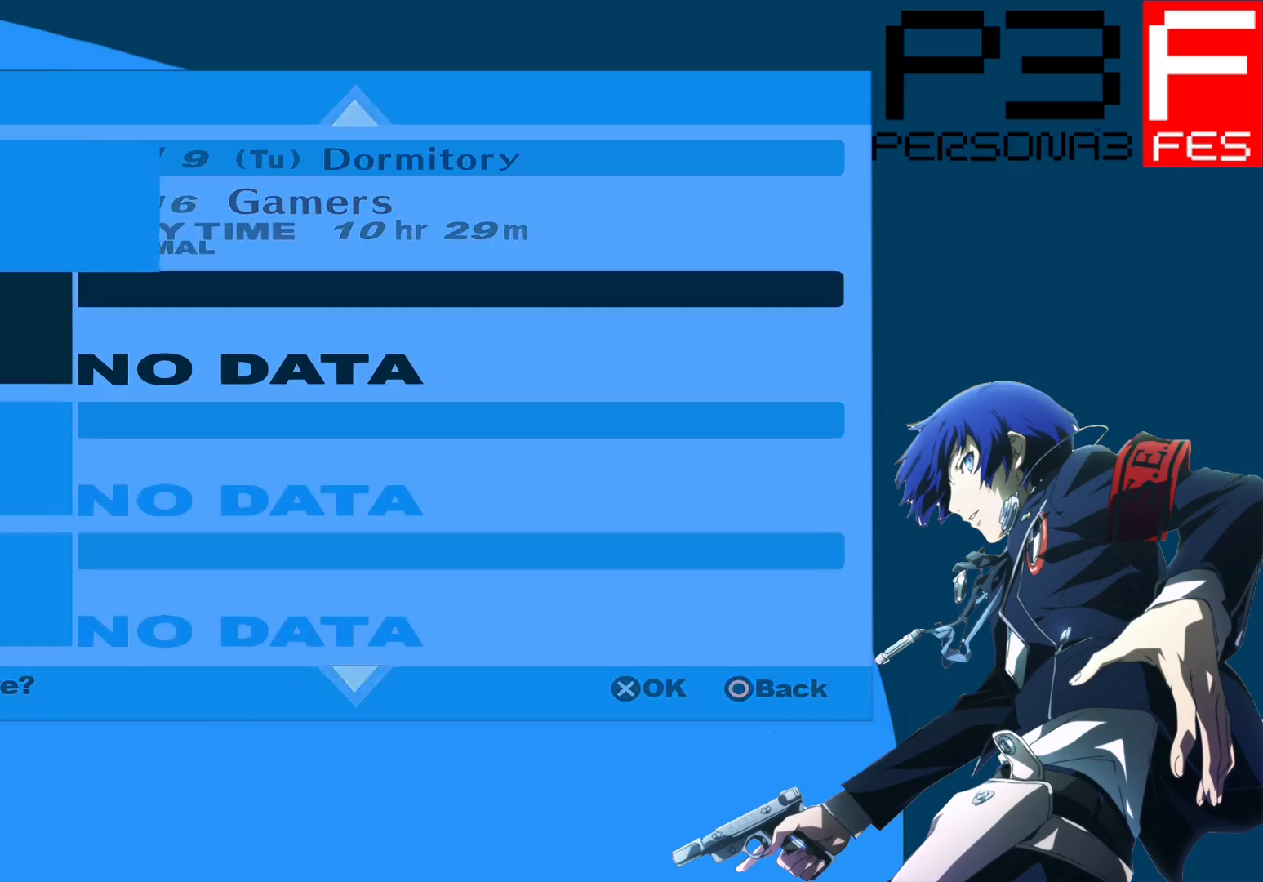
{"buttons": [], "left_stick": "center", "right_stick": "center", "events": []}
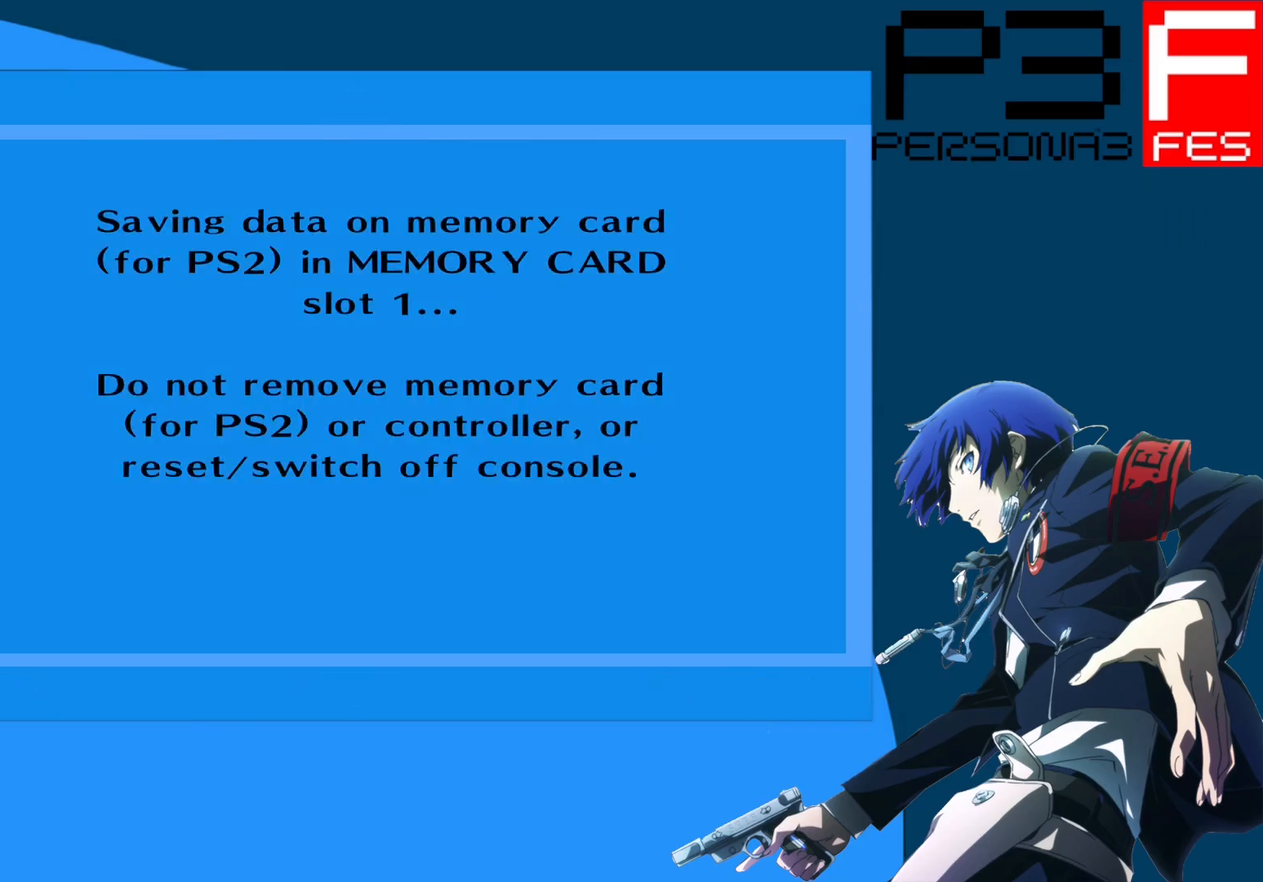
{"buttons": [], "left_stick": "center", "right_stick": "center", "events": []}
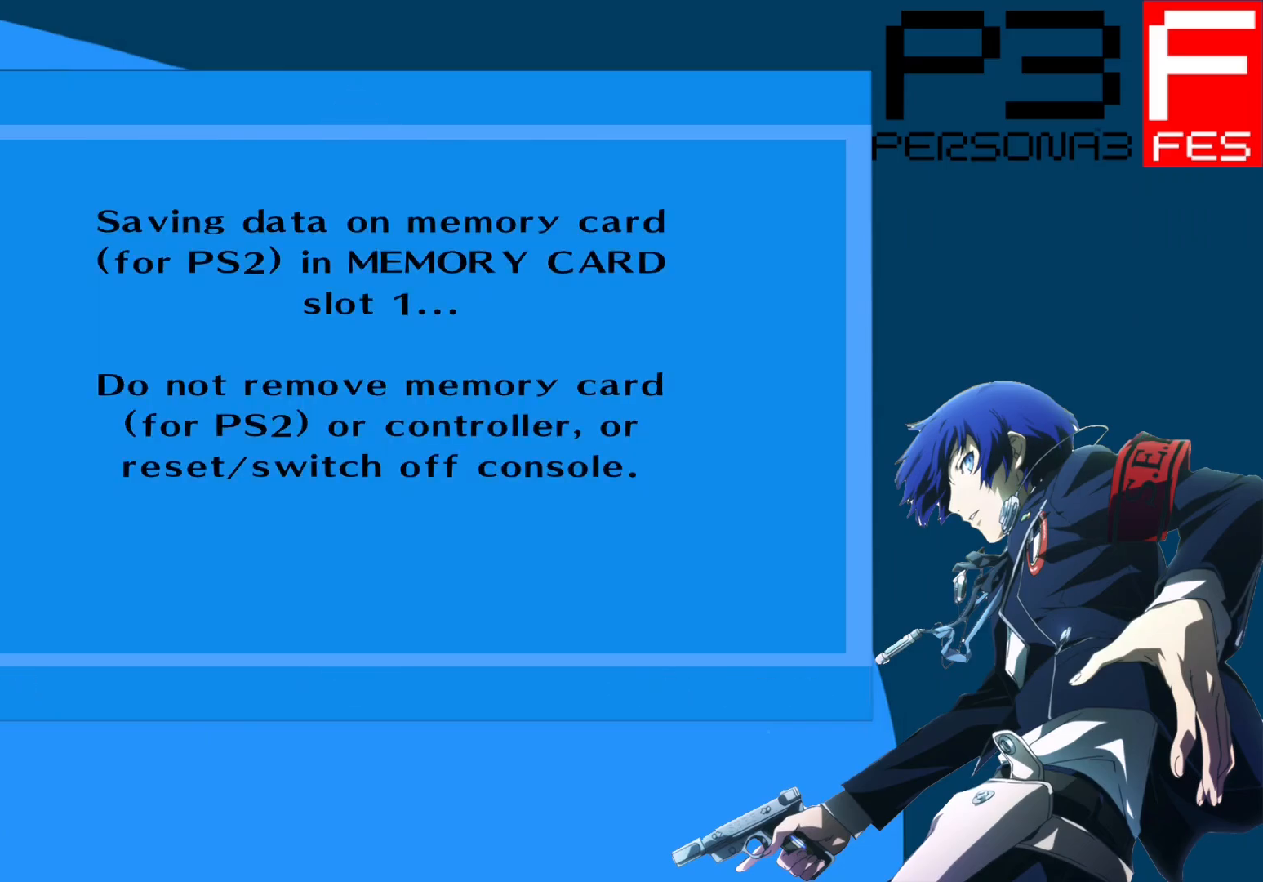
{"buttons": [], "left_stick": "center", "right_stick": "center", "events": []}
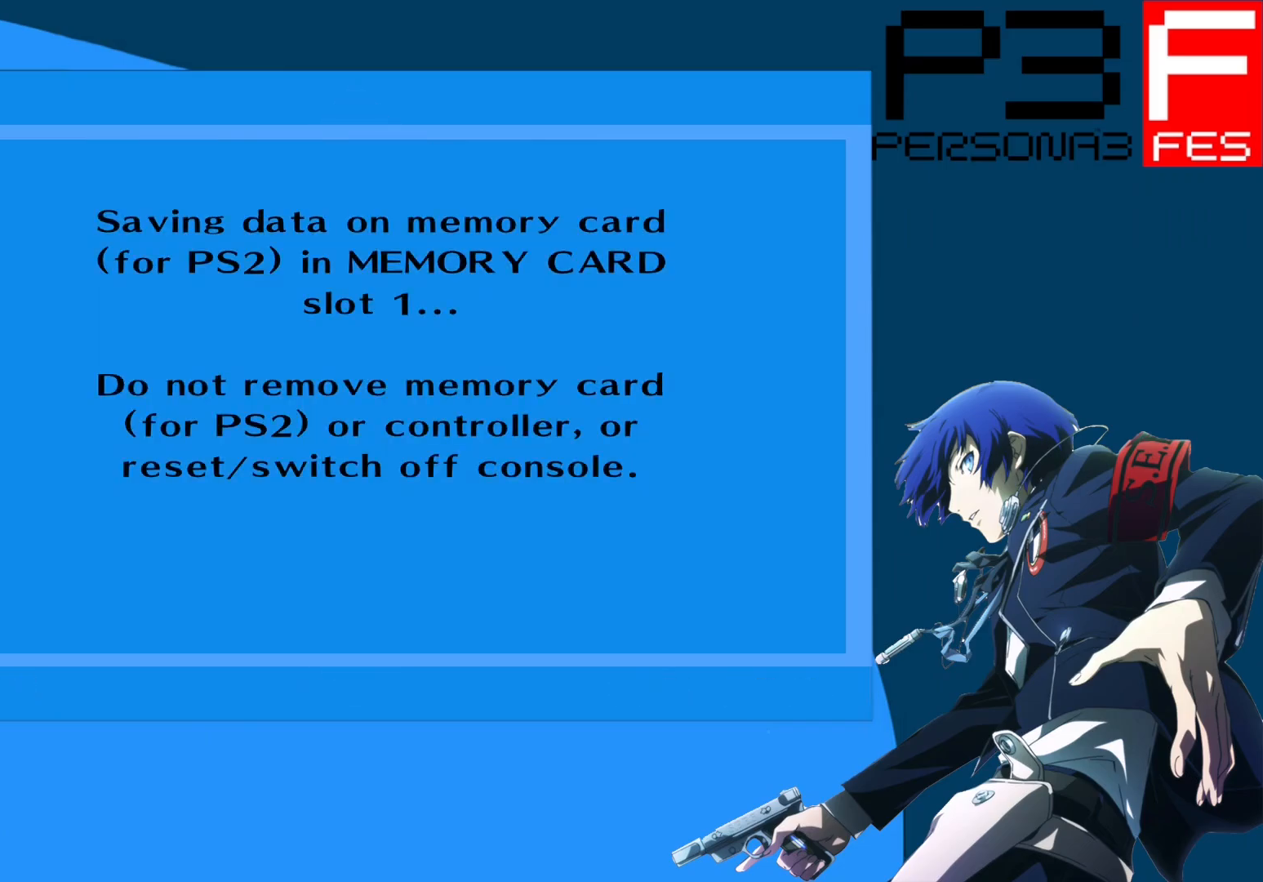
{"buttons": [], "left_stick": "center", "right_stick": "center", "events": []}
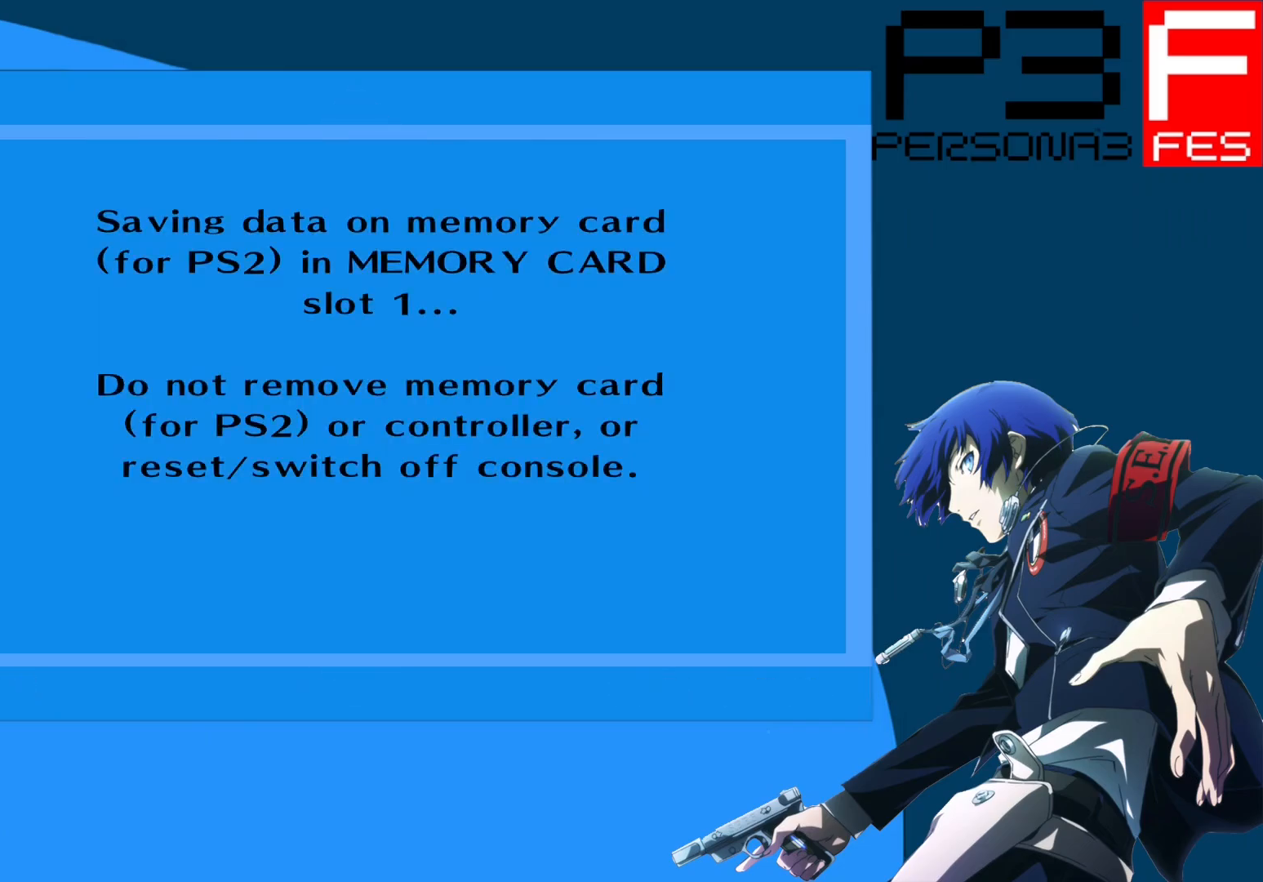
{"buttons": [], "left_stick": "center", "right_stick": "center", "events": []}